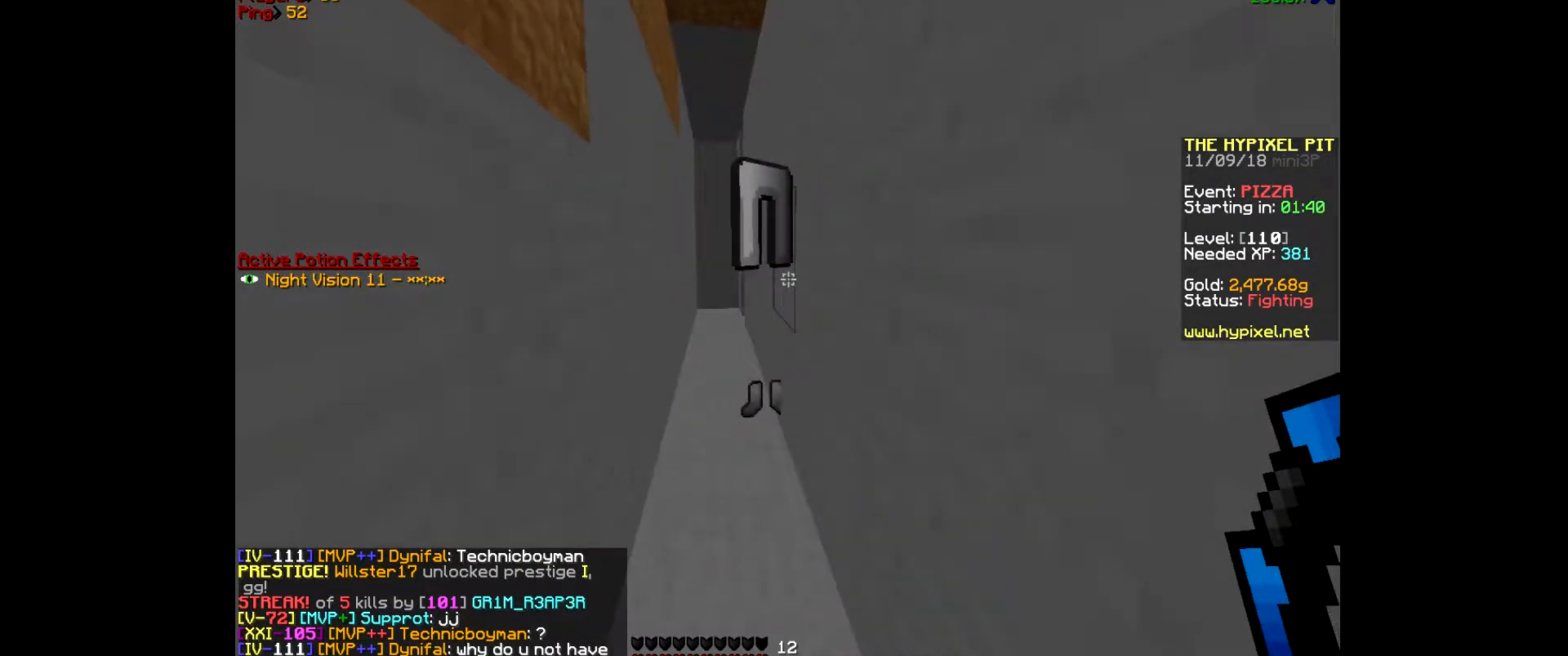
Gameplay with keyboard and mouse; each line is a JSON object with the keys and mouse buttons held at the frame after it. "events" lists presses ("down") and releases ("up") of "a", "d", "s", "w", "mouse_left" and "mouse_right" between this image and that frame as [ms after this image, input, new state], when the widget could be followed in between. "mouse_left", "mouse_right" = the "left", "right" buttons of the "mouse" list. No other keys are recorded. Fast repeated clicks can show as one long hold. Mouse movement is not recorded.
{"keys": ["d", "s"], "mouse": [], "events": [[67, "s", "down"], [433, "d", "down"]]}
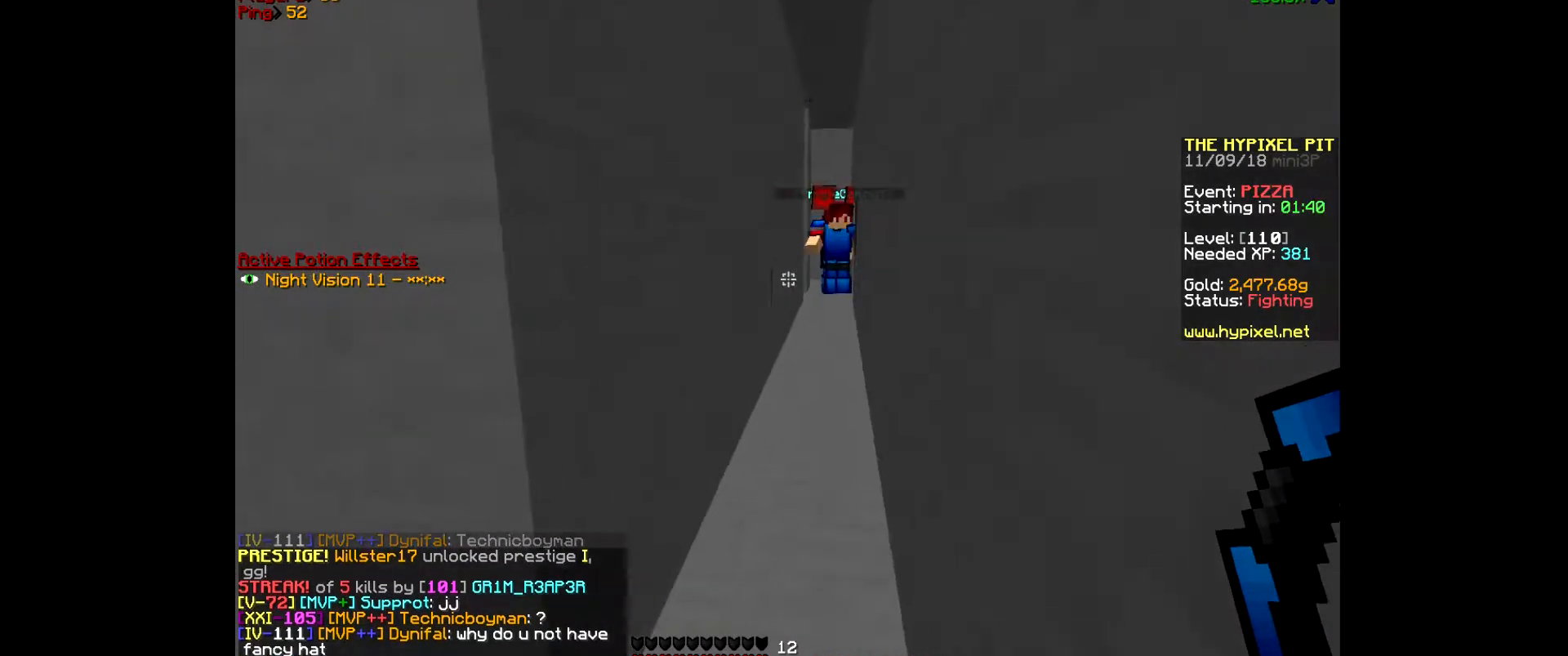
{"keys": [], "mouse": [], "events": [[33, "s", "up"], [233, "d", "up"]]}
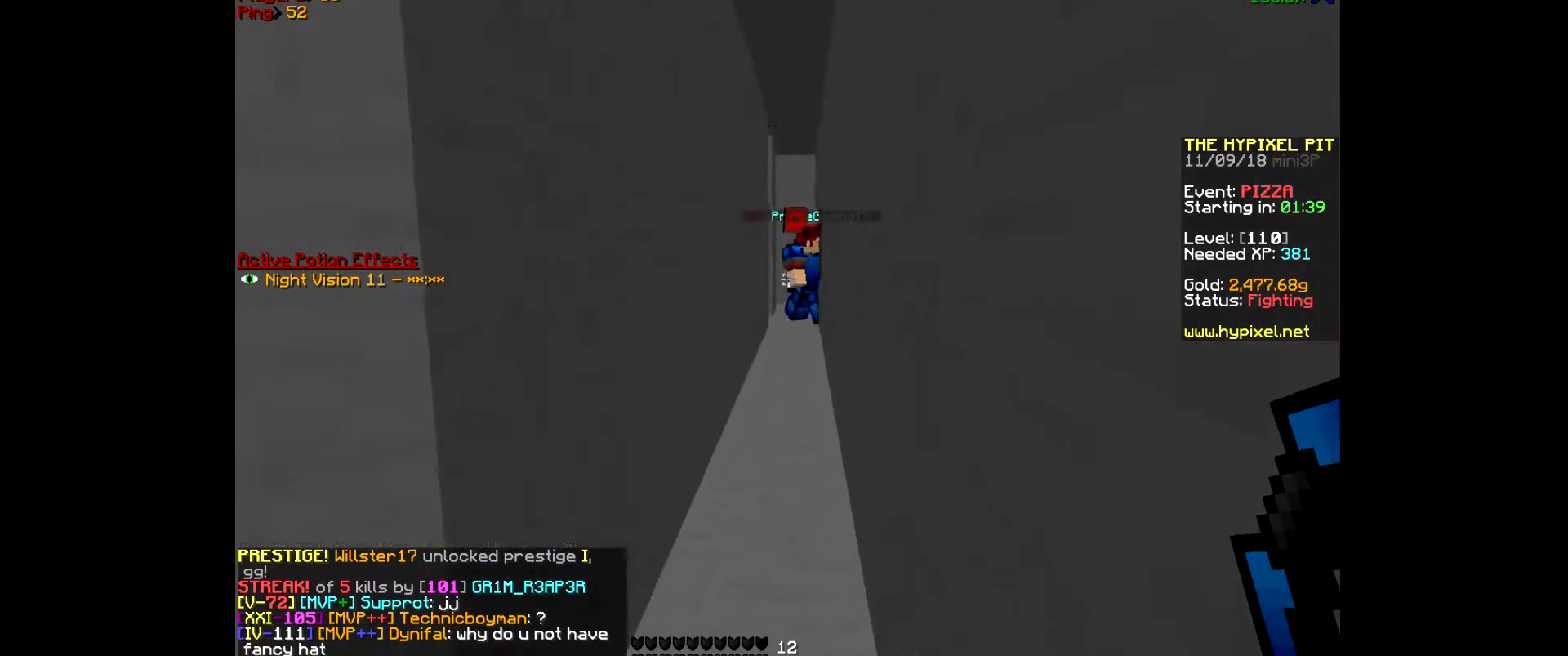
{"keys": ["w"], "mouse": [], "events": [[367, "w", "down"]]}
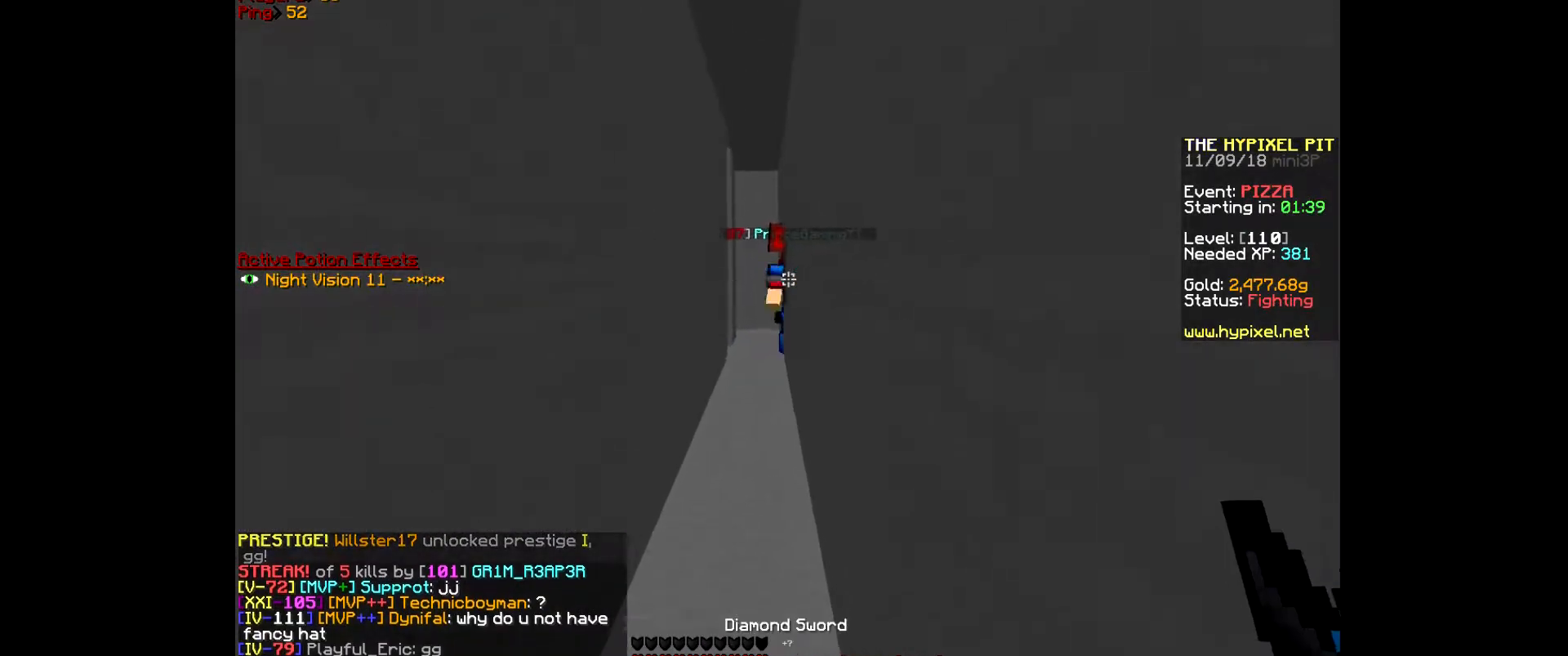
{"keys": ["w"], "mouse": [], "events": []}
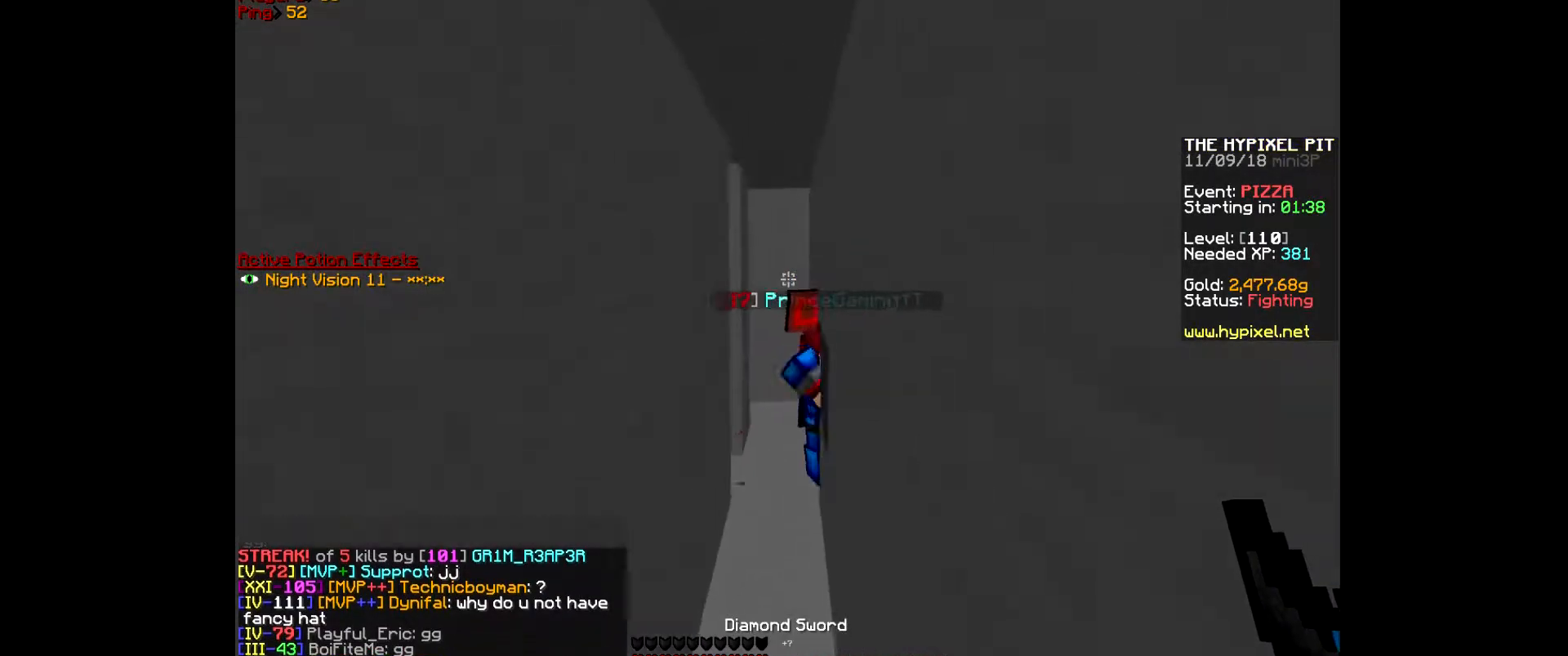
{"keys": ["a", "w"], "mouse": [], "events": [[300, "a", "down"]]}
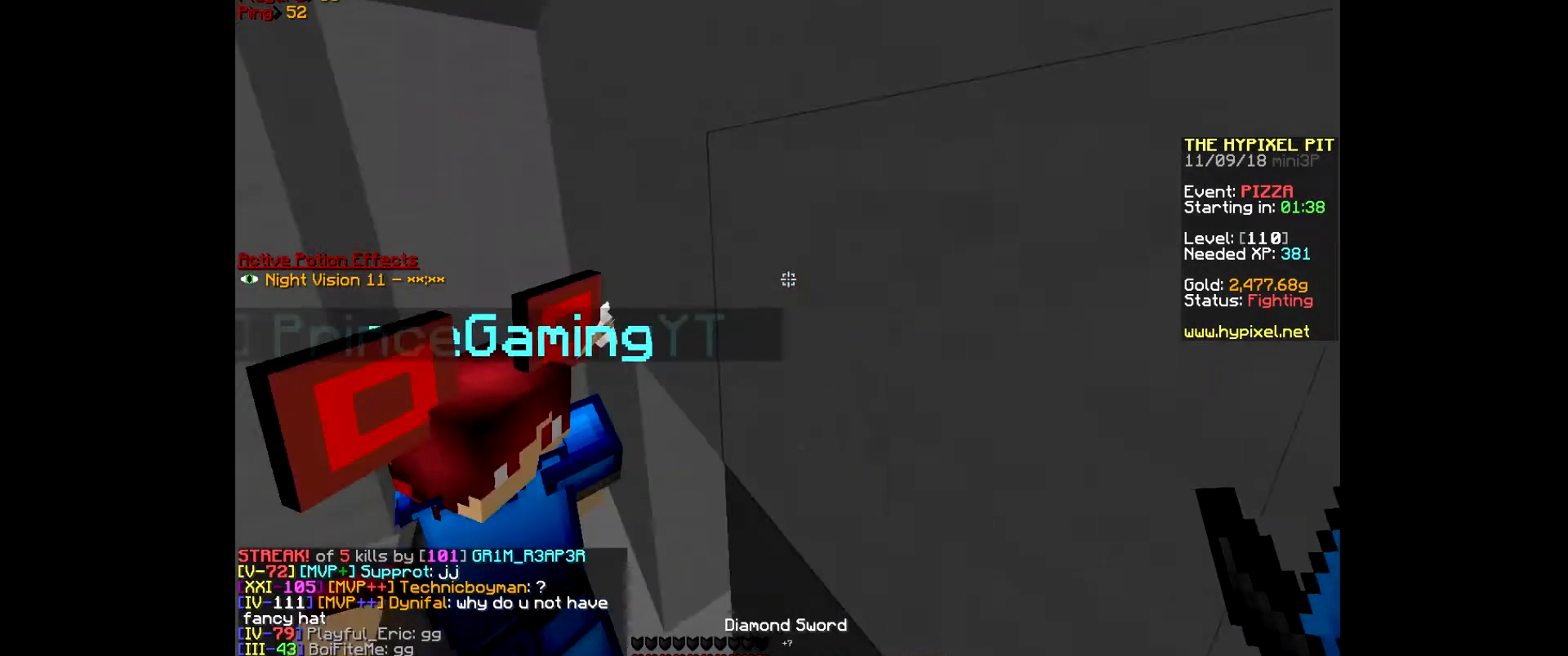
{"keys": ["d"], "mouse": [], "events": [[100, "a", "up"], [133, "w", "up"], [167, "d", "down"]]}
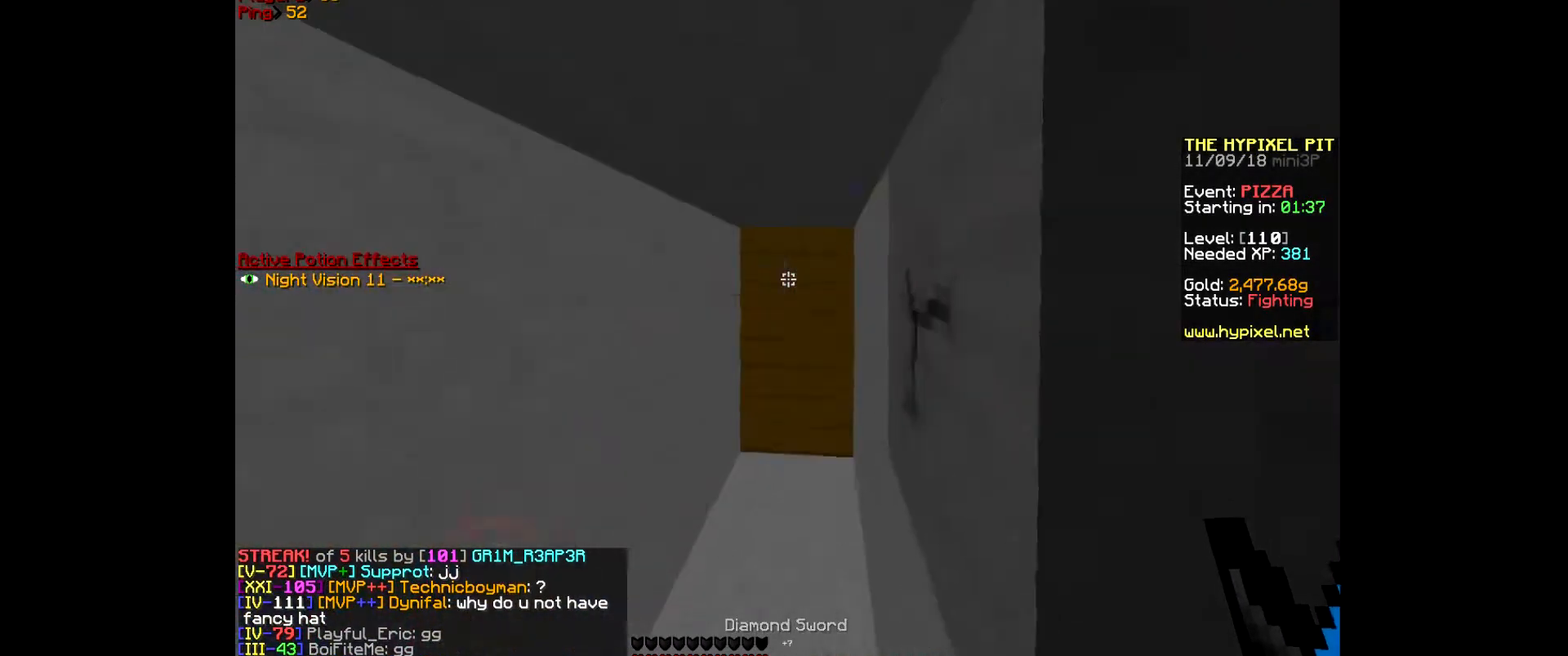
{"keys": ["d"], "mouse": [], "events": [[133, "d", "up"], [167, "d", "down"]]}
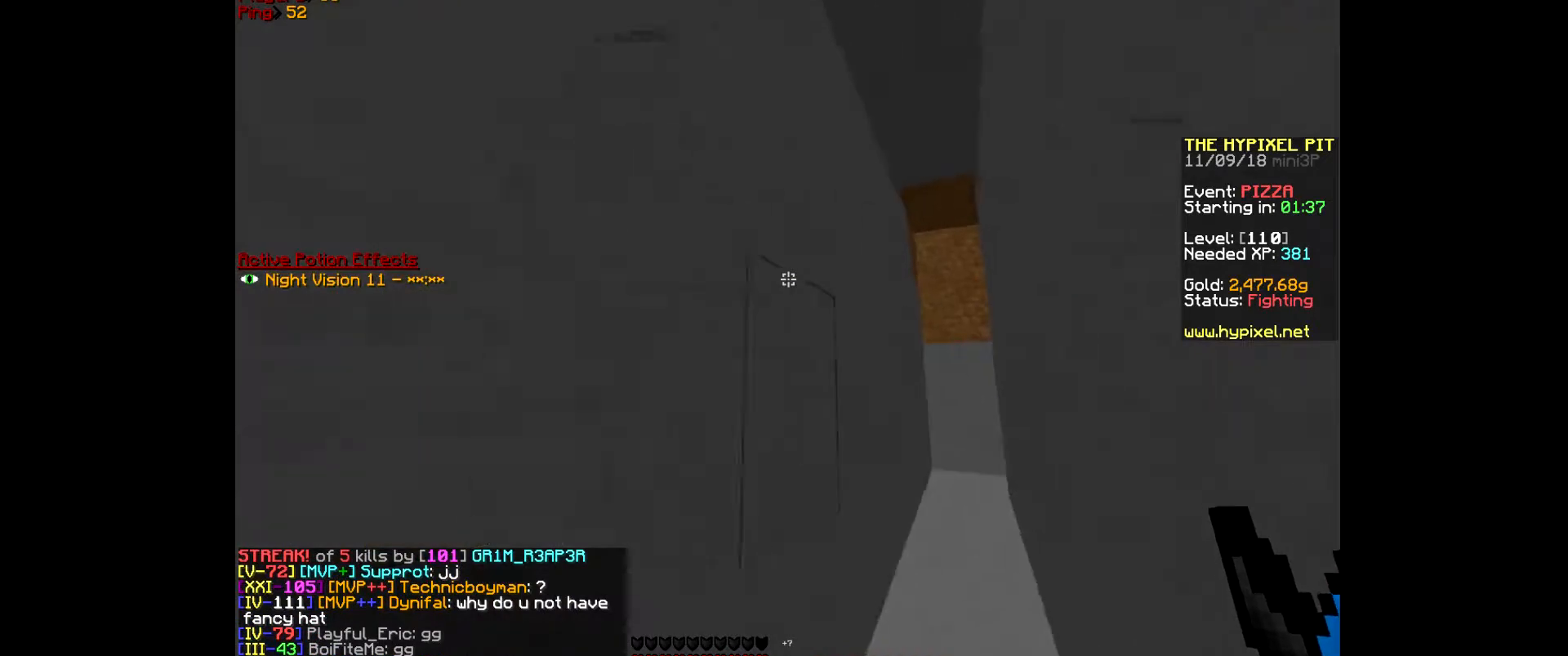
{"keys": ["w"], "mouse": [], "events": [[100, "w", "down"], [167, "d", "up"]]}
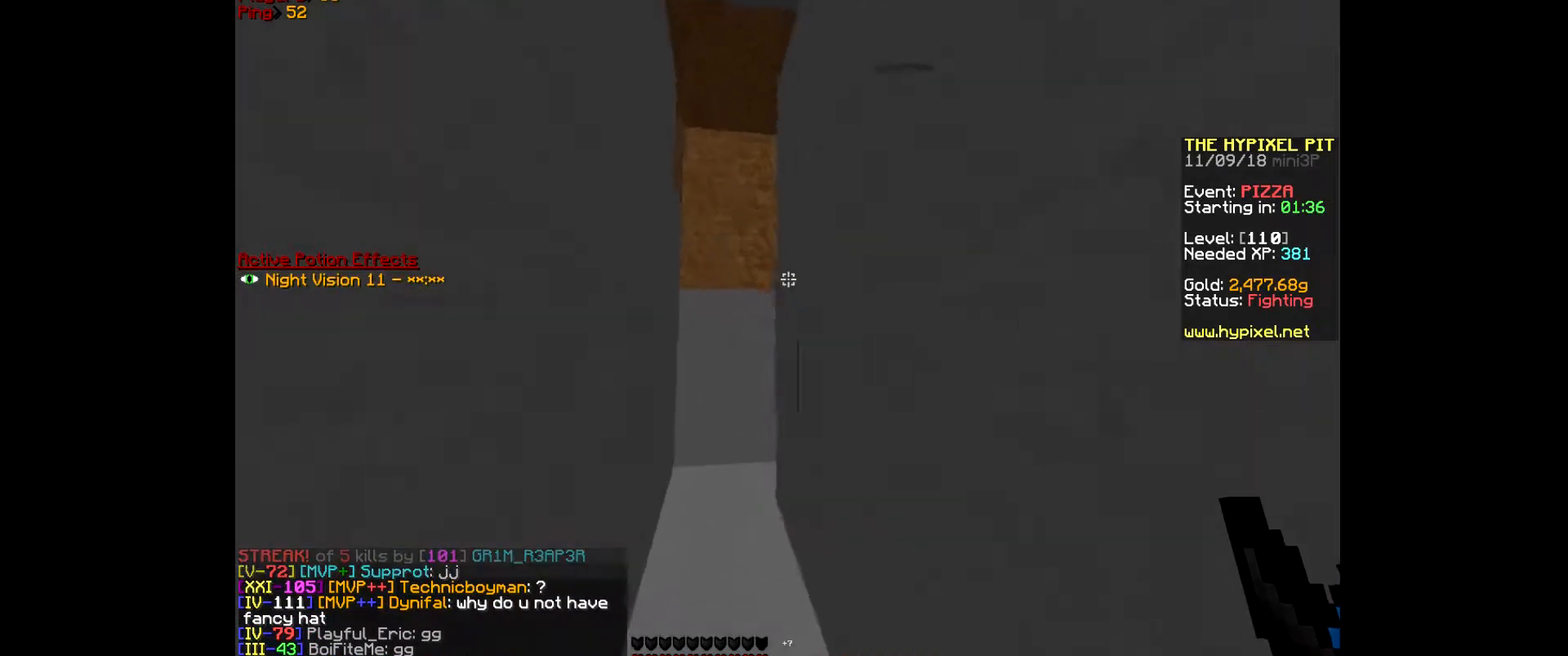
{"keys": ["w"], "mouse": [], "events": []}
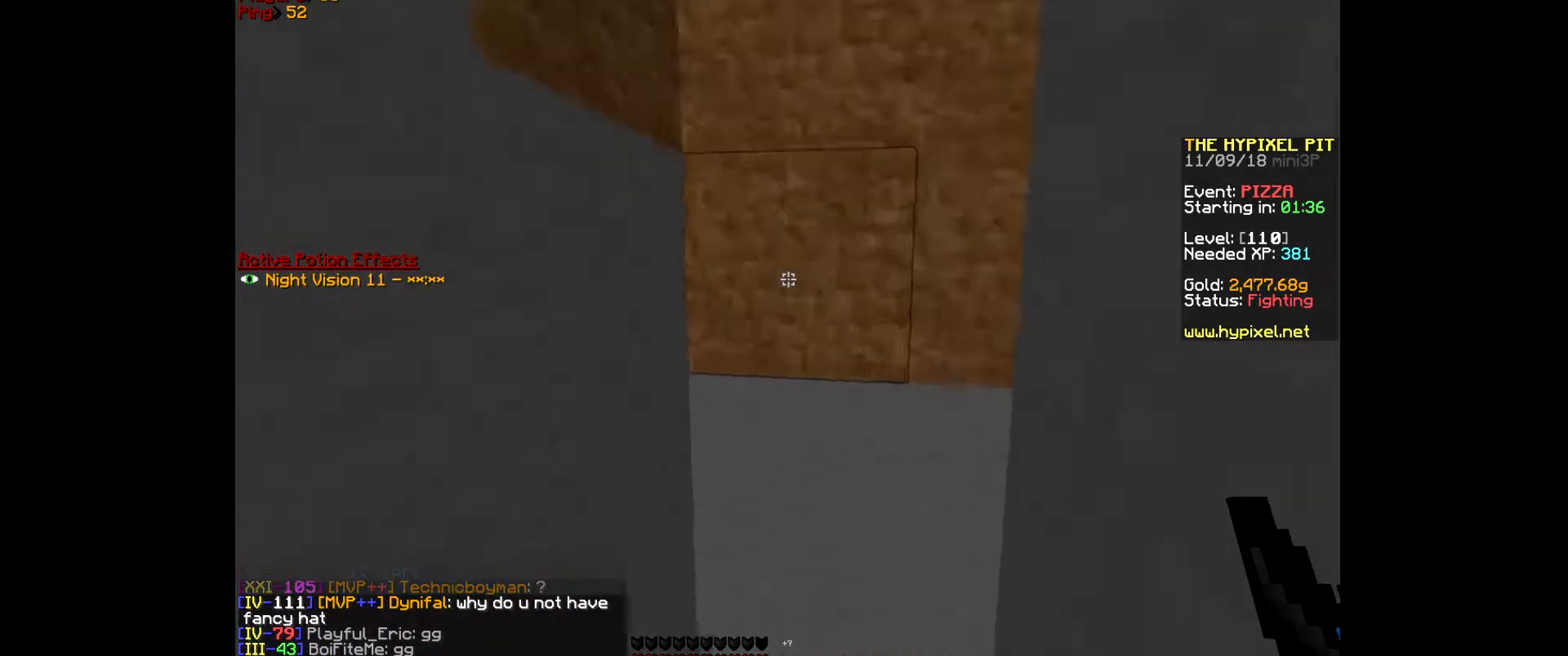
{"keys": [], "mouse": [], "events": [[100, "d", "down"], [333, "w", "up"], [467, "d", "up"]]}
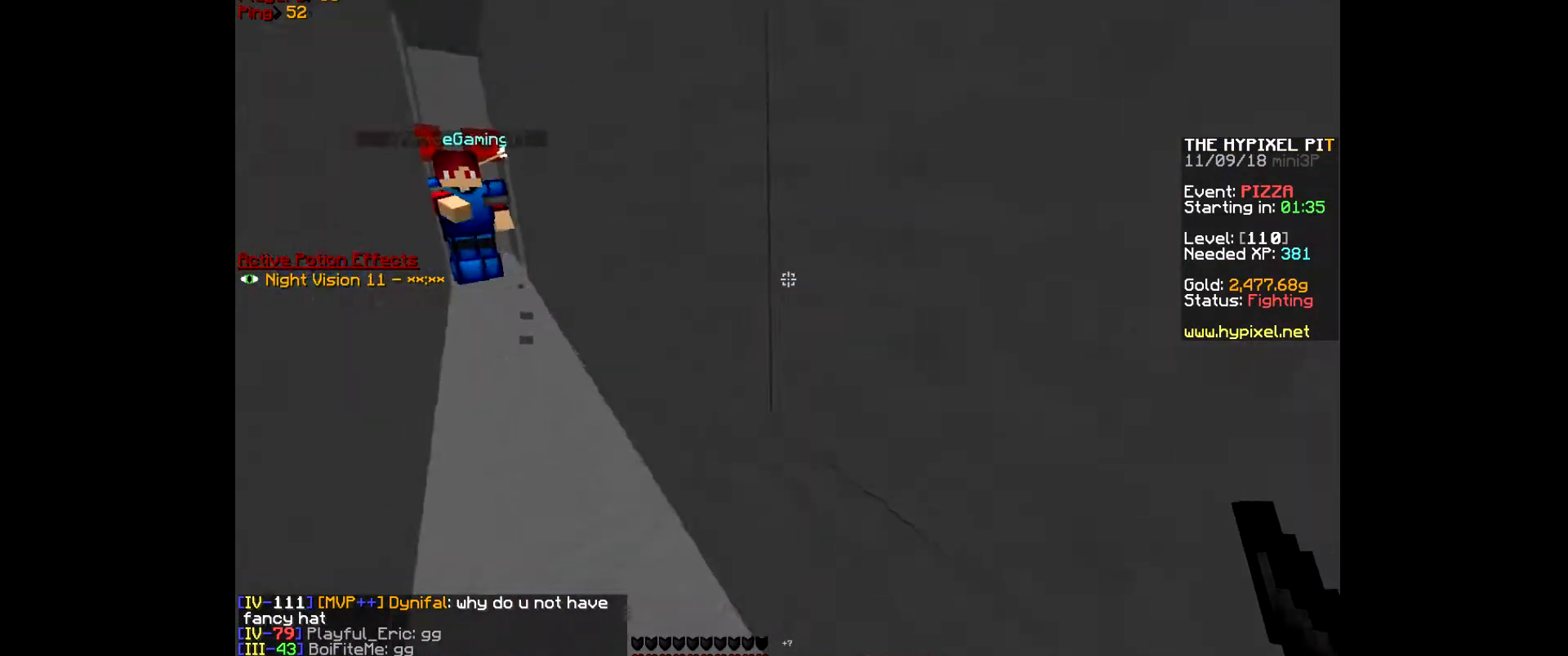
{"keys": [], "mouse": [], "events": []}
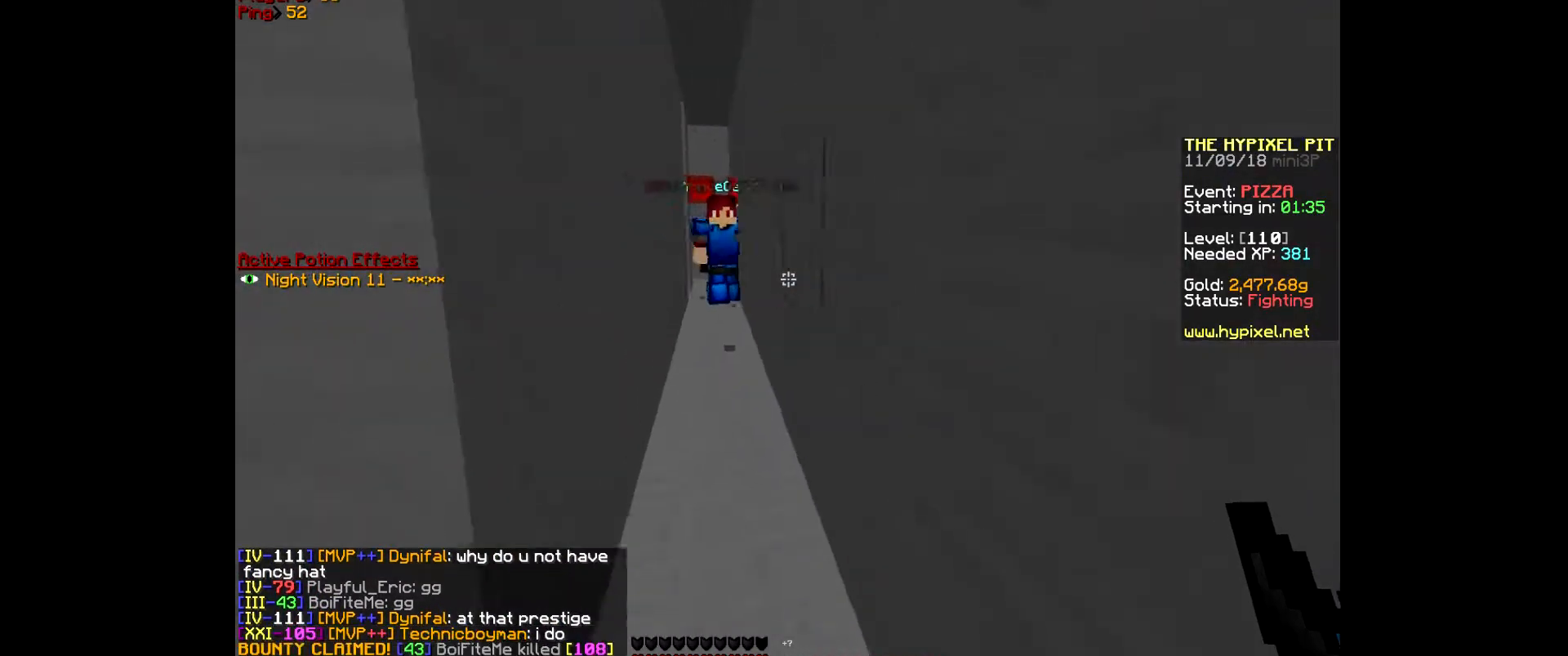
{"keys": ["w"], "mouse": [], "events": [[67, "w", "down"]]}
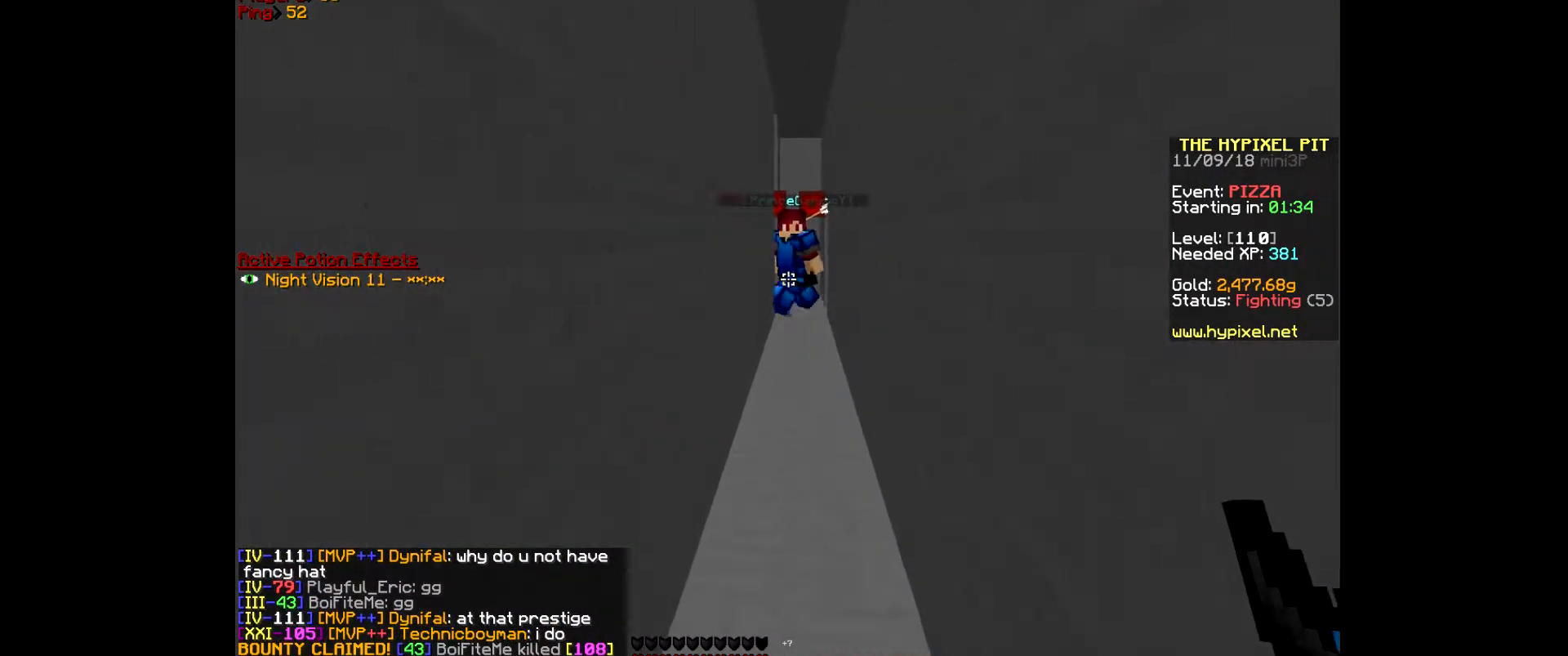
{"keys": ["w"], "mouse": [], "events": []}
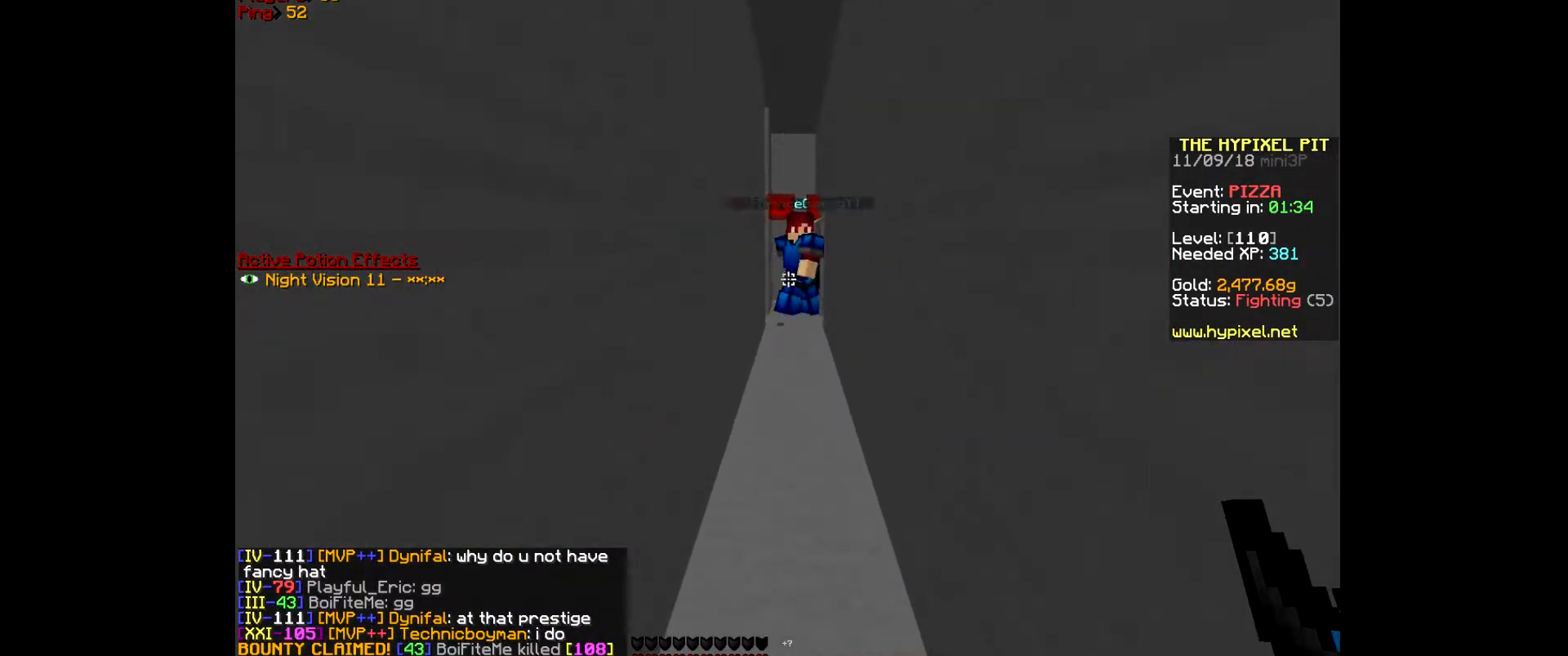
{"keys": ["w"], "mouse": [], "events": []}